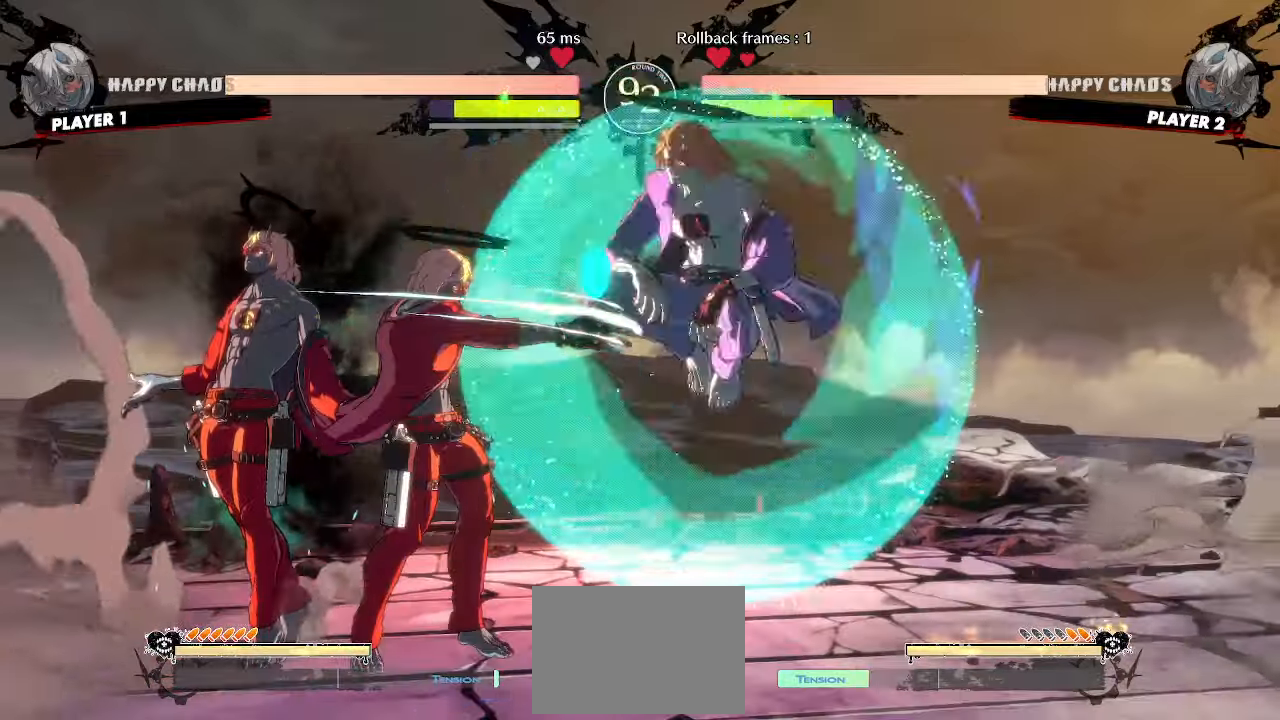
Gameplay with a controller (arcade stick); each line is a JSON object with the inputs held at the frame after it (dt_ms = milliseconds from this image to that frame). "events" lists button and stick changes between this image and that frame as [ms after this image, input, new state], when the widget could be followed in between. Not read: L3 R3 other_buttons.
{"dt_ms": 500, "buttons": [], "events": [[233, "DPAD_RIGHT", "up"]]}
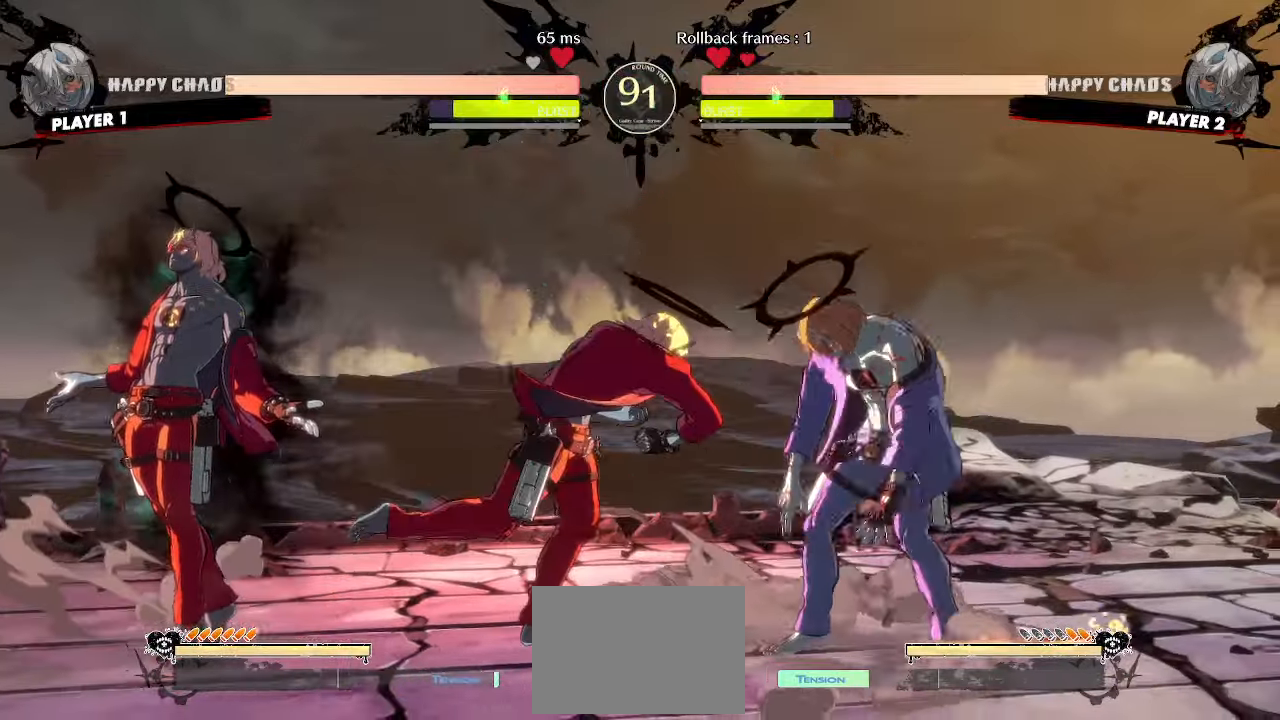
{"dt_ms": 500, "buttons": [], "events": [[50, "HS", "down"], [167, "HS", "up"]]}
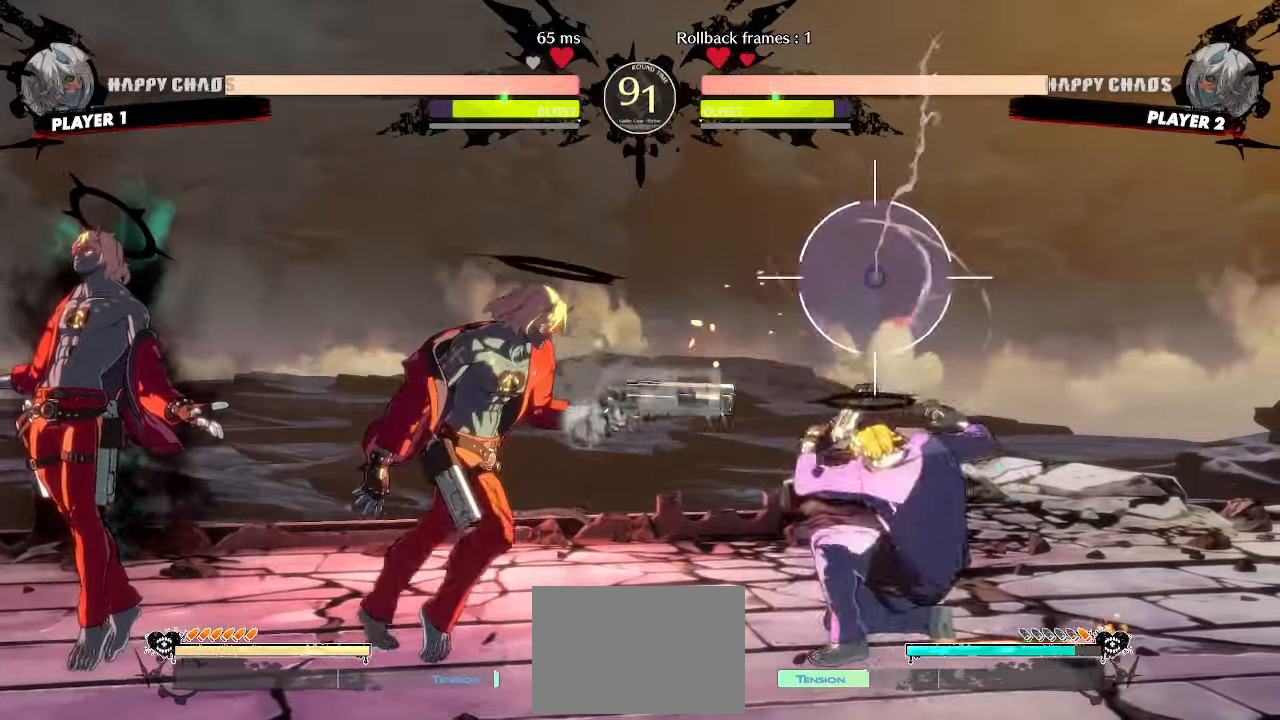
{"dt_ms": 500, "buttons": ["DPAD_DOWN", "DPAD_LEFT"], "events": [[33, "DPAD_DOWN", "down"], [383, "DPAD_LEFT", "down"]]}
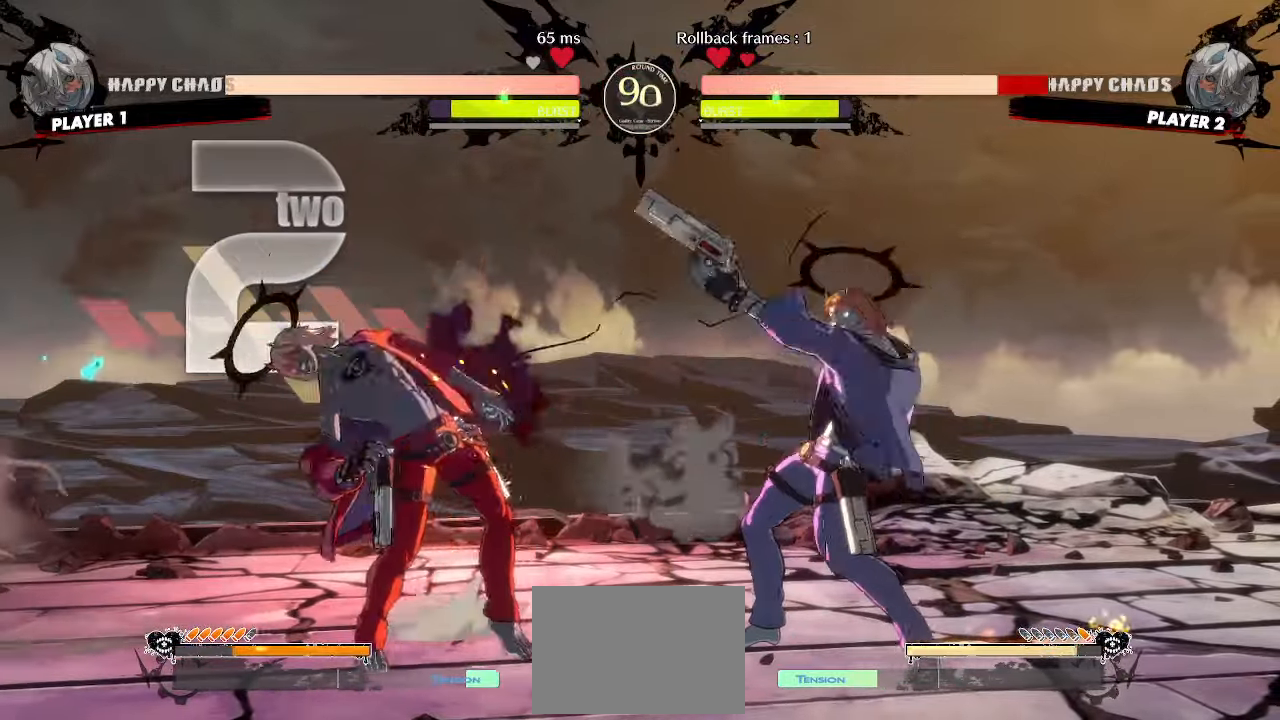
{"dt_ms": 500, "buttons": ["DPAD_DOWN", "DPAD_LEFT"], "events": []}
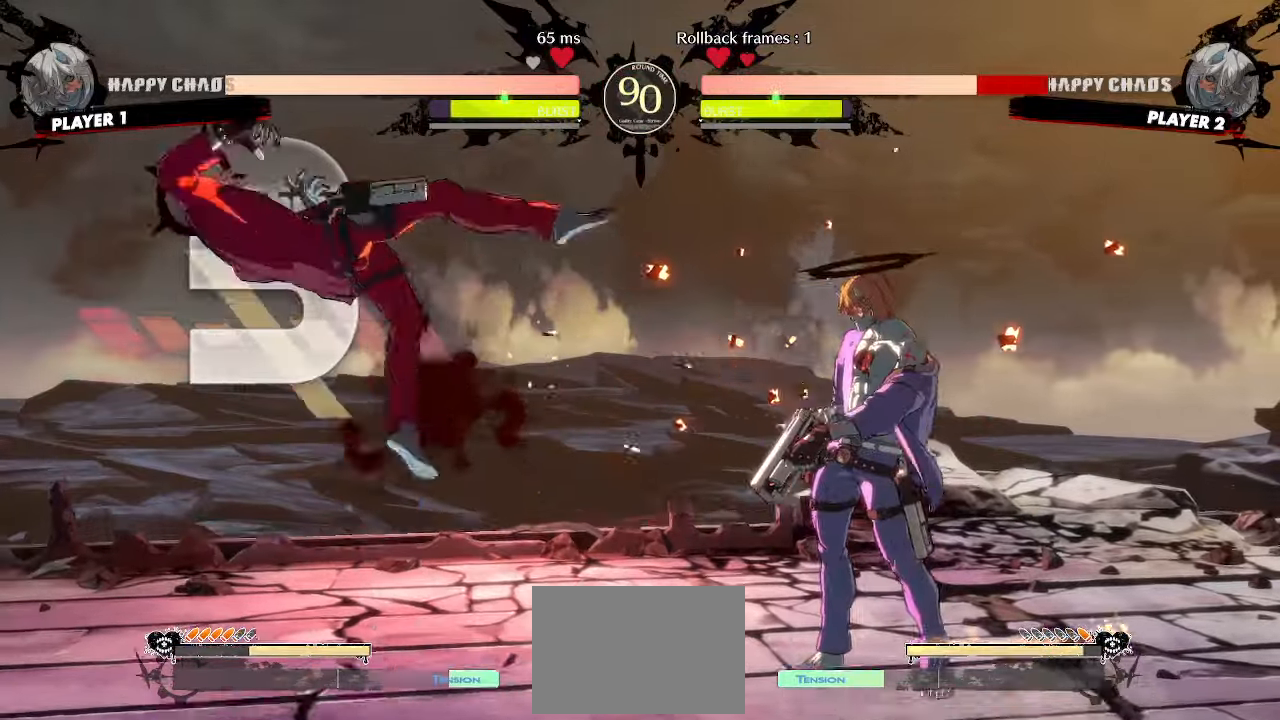
{"dt_ms": 500, "buttons": ["DPAD_DOWN", "DPAD_LEFT"], "events": [[100, "DPAD_DOWN", "up"], [117, "DPAD_LEFT", "up"], [300, "DPAD_LEFT", "down"], [500, "DPAD_DOWN", "down"]]}
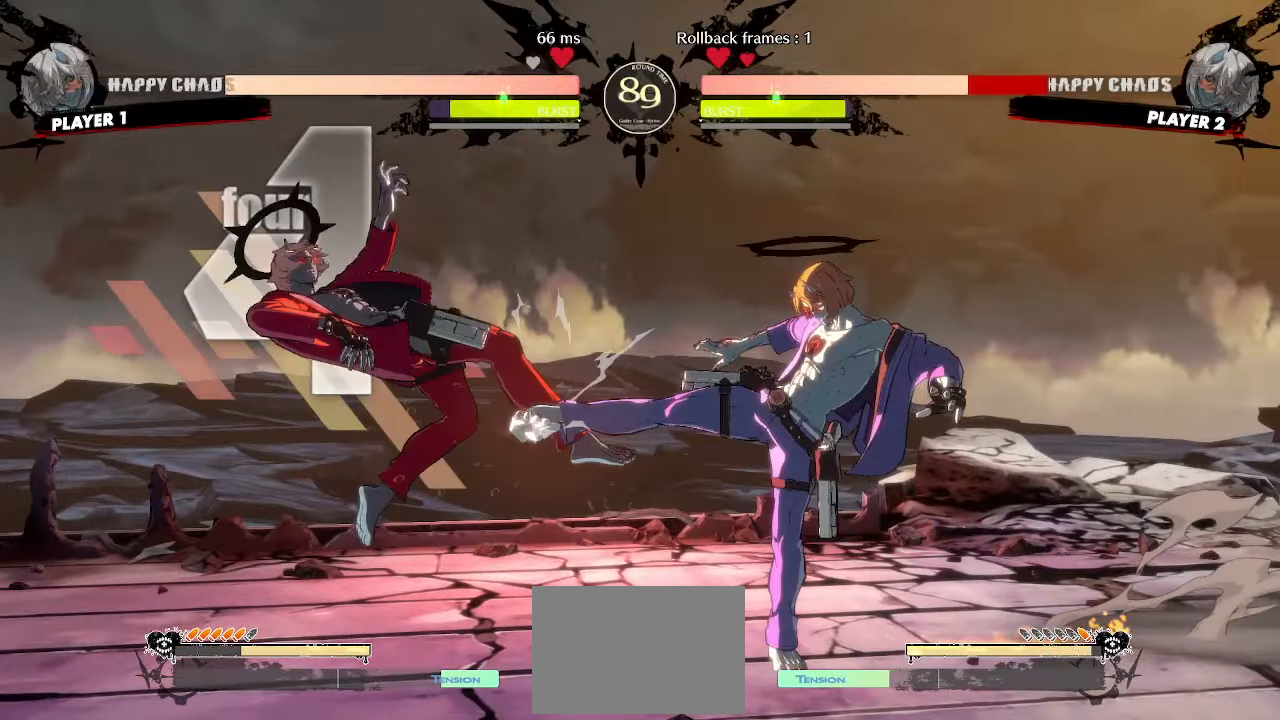
{"dt_ms": 500, "buttons": ["DPAD_DOWN", "DPAD_LEFT"], "events": []}
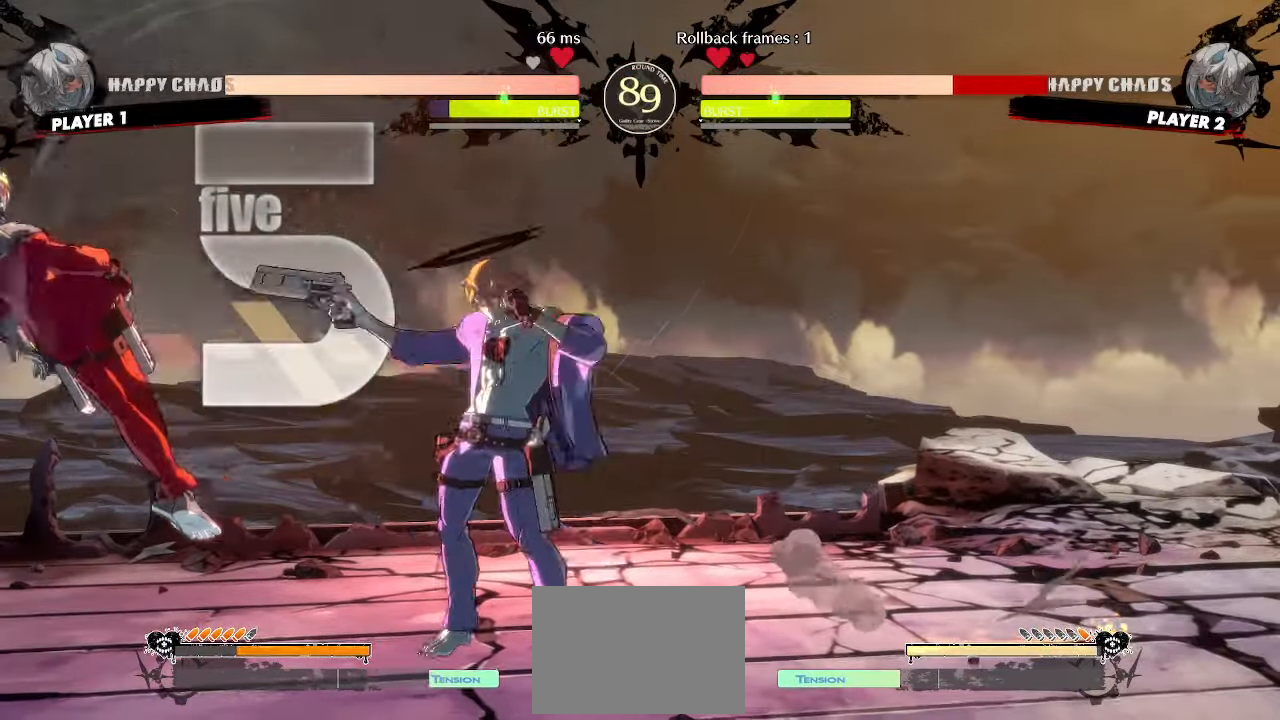
{"dt_ms": 500, "buttons": ["DPAD_DOWN", "DPAD_LEFT"], "events": []}
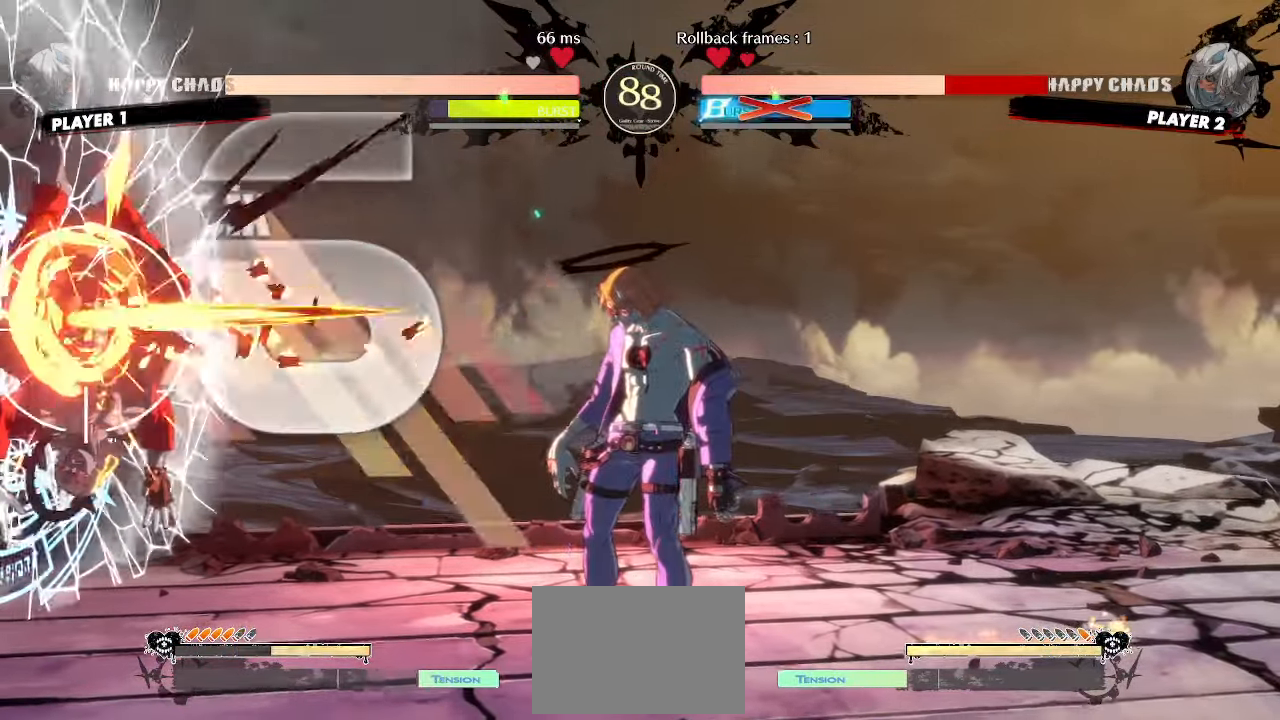
{"dt_ms": 500, "buttons": [], "events": [[267, "DPAD_DOWN", "up"], [267, "DPAD_LEFT", "up"]]}
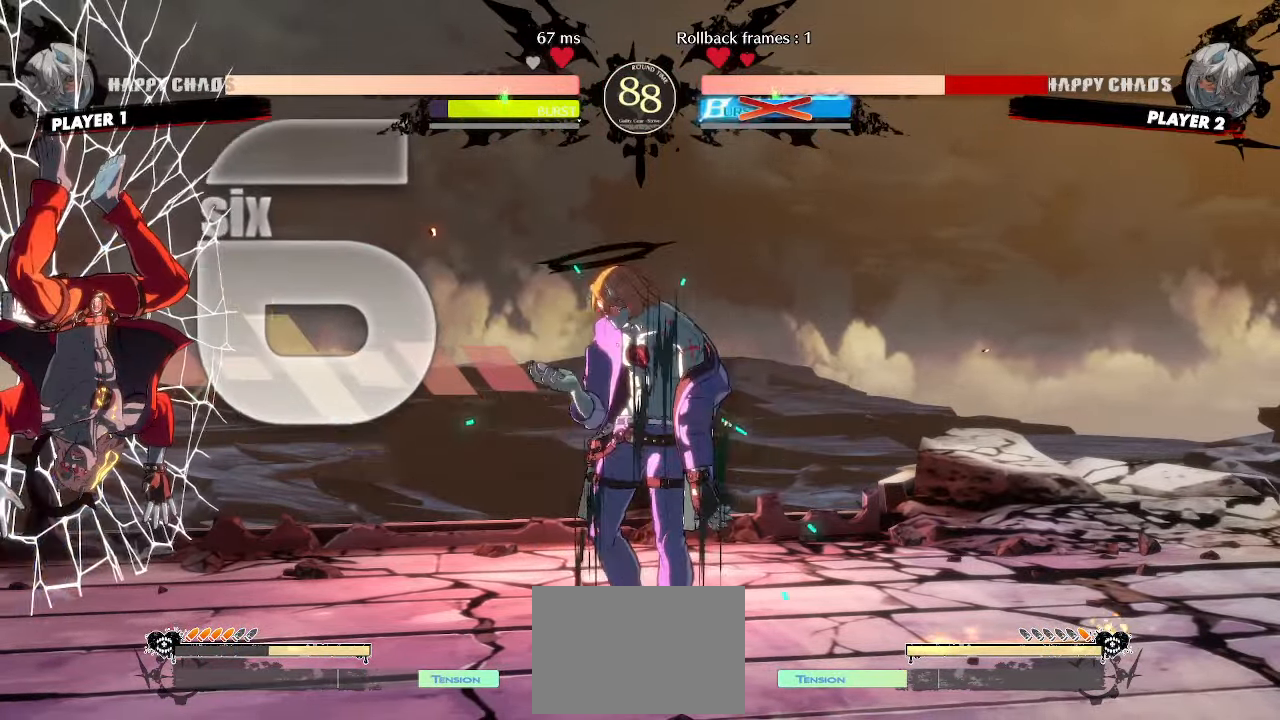
{"dt_ms": 500, "buttons": ["DPAD_RIGHT"], "events": [[133, "DPAD_RIGHT", "down"]]}
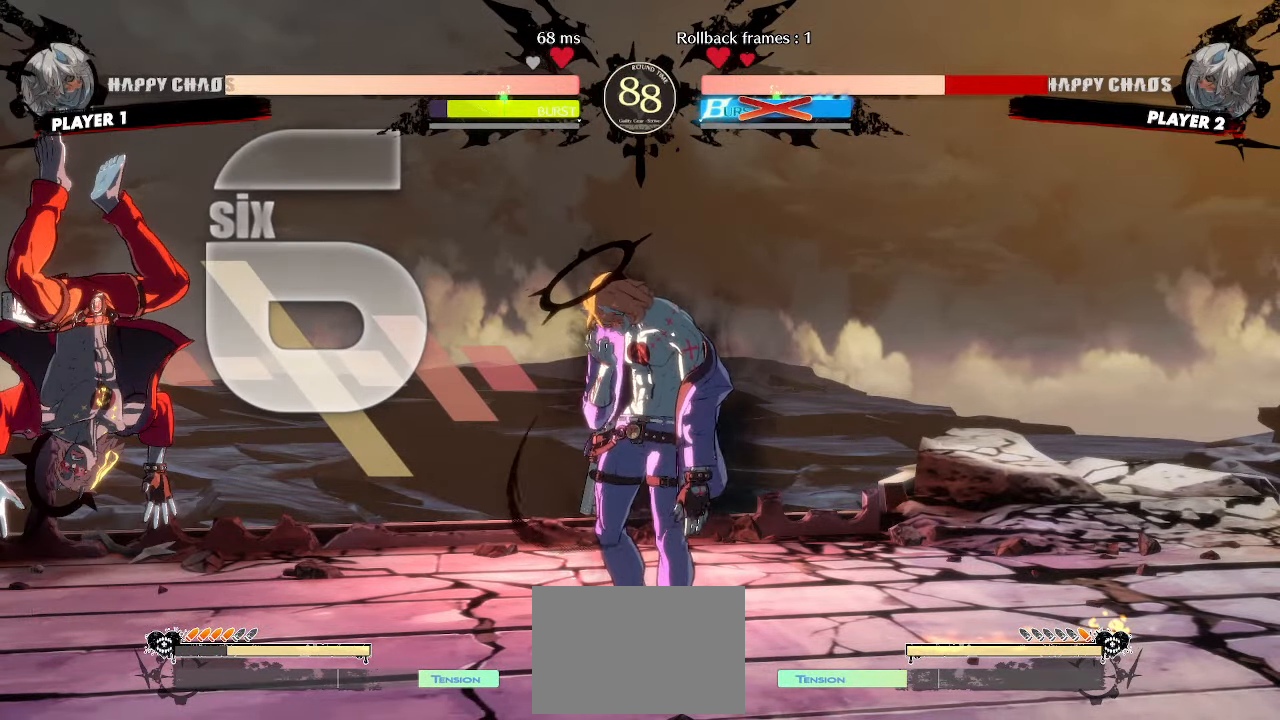
{"dt_ms": 500, "buttons": ["DPAD_RIGHT"], "events": []}
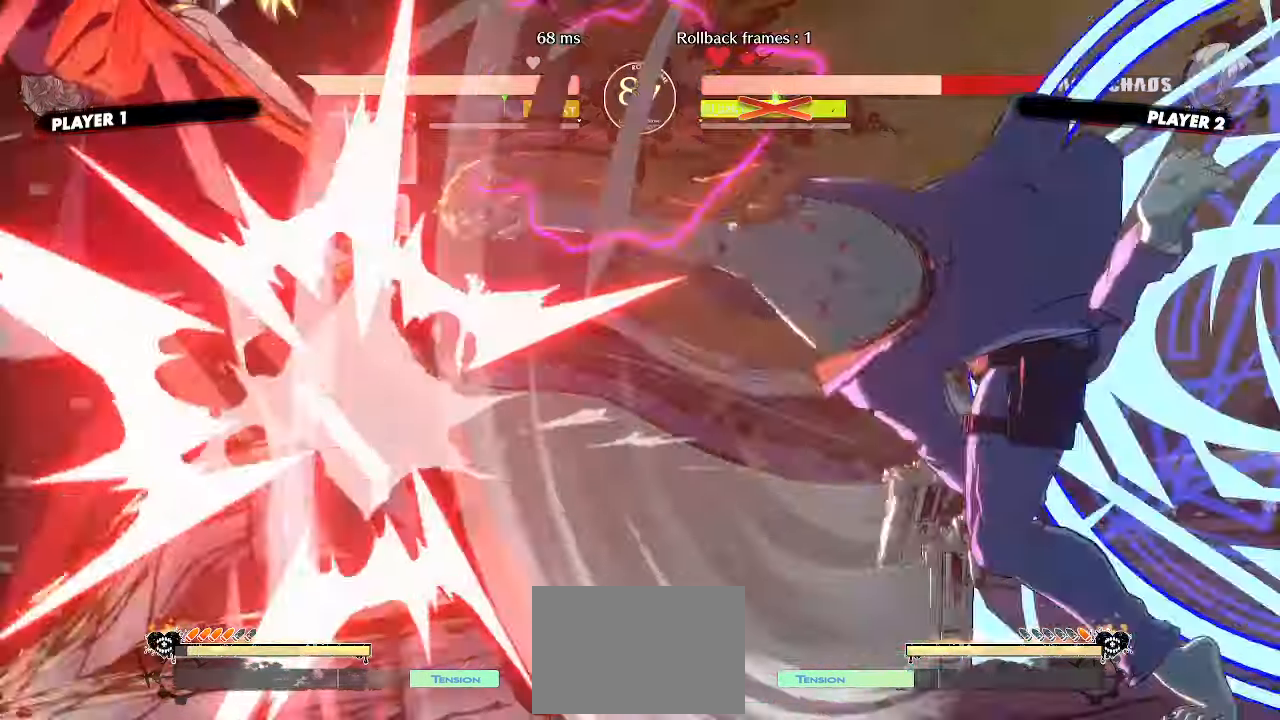
{"dt_ms": 500, "buttons": [], "events": [[250, "DPAD_RIGHT", "up"]]}
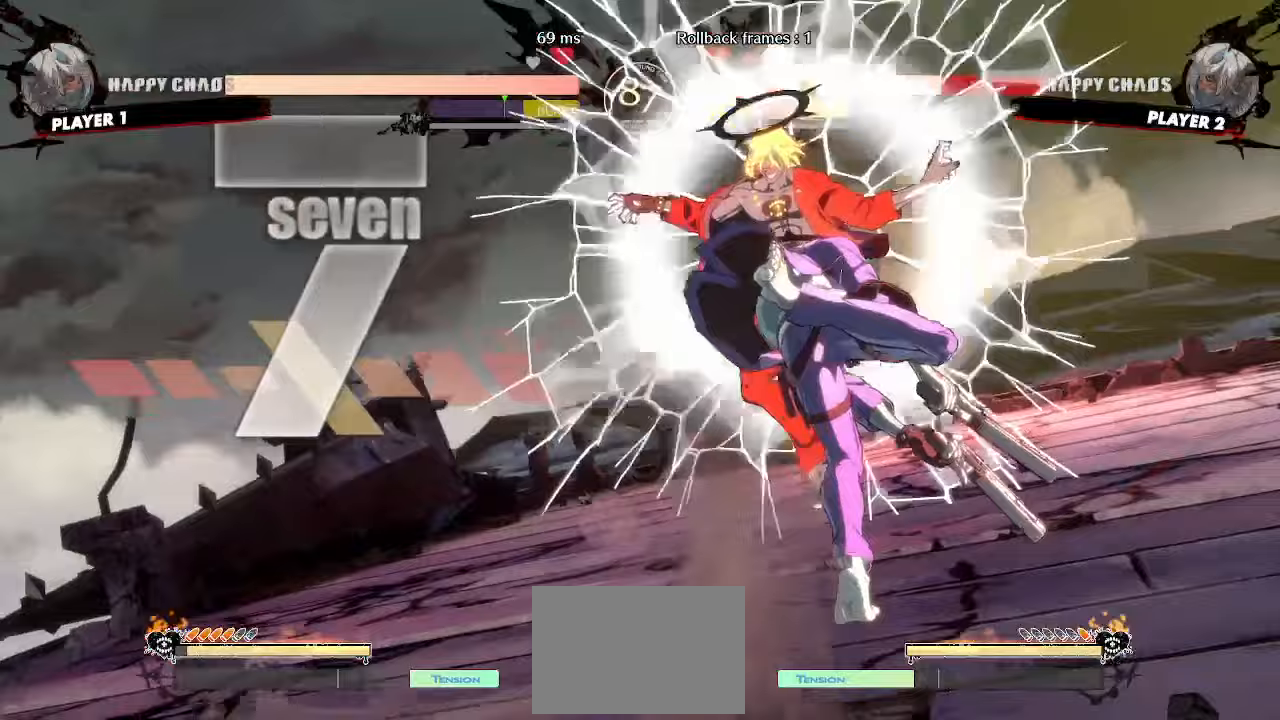
{"dt_ms": 500, "buttons": [], "events": []}
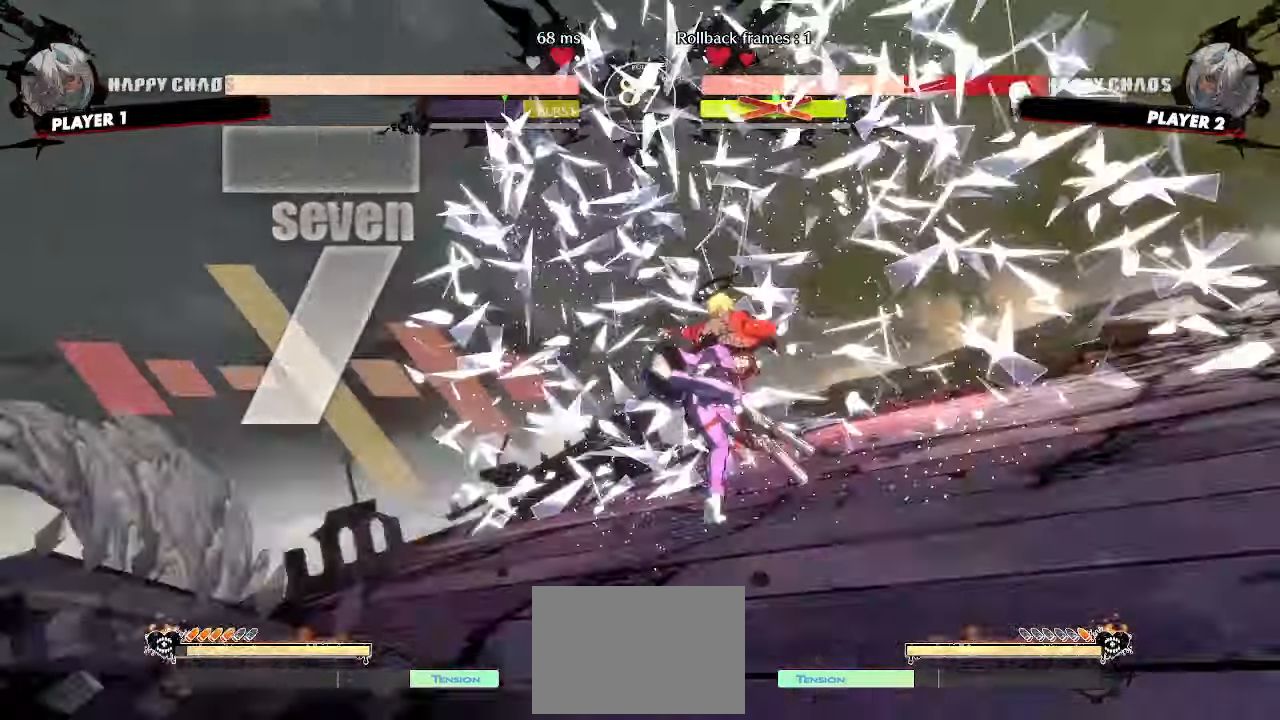
{"dt_ms": 500, "buttons": [], "events": []}
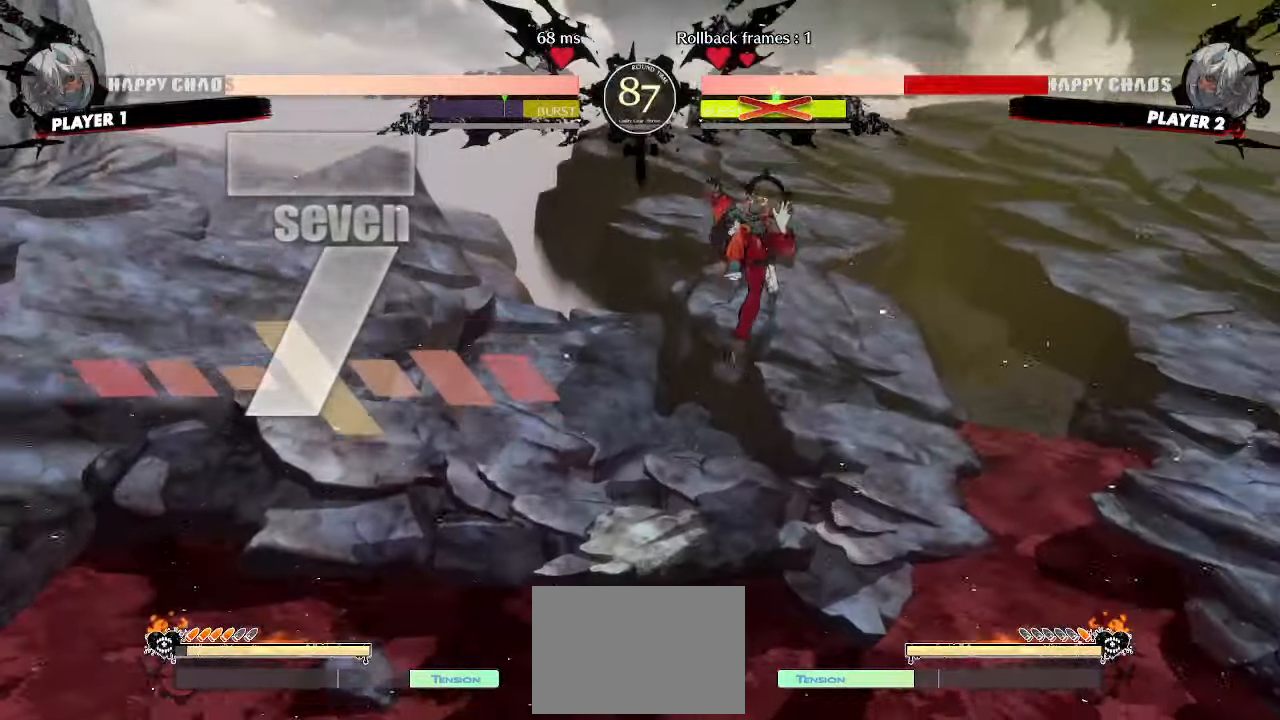
{"dt_ms": 500, "buttons": []}
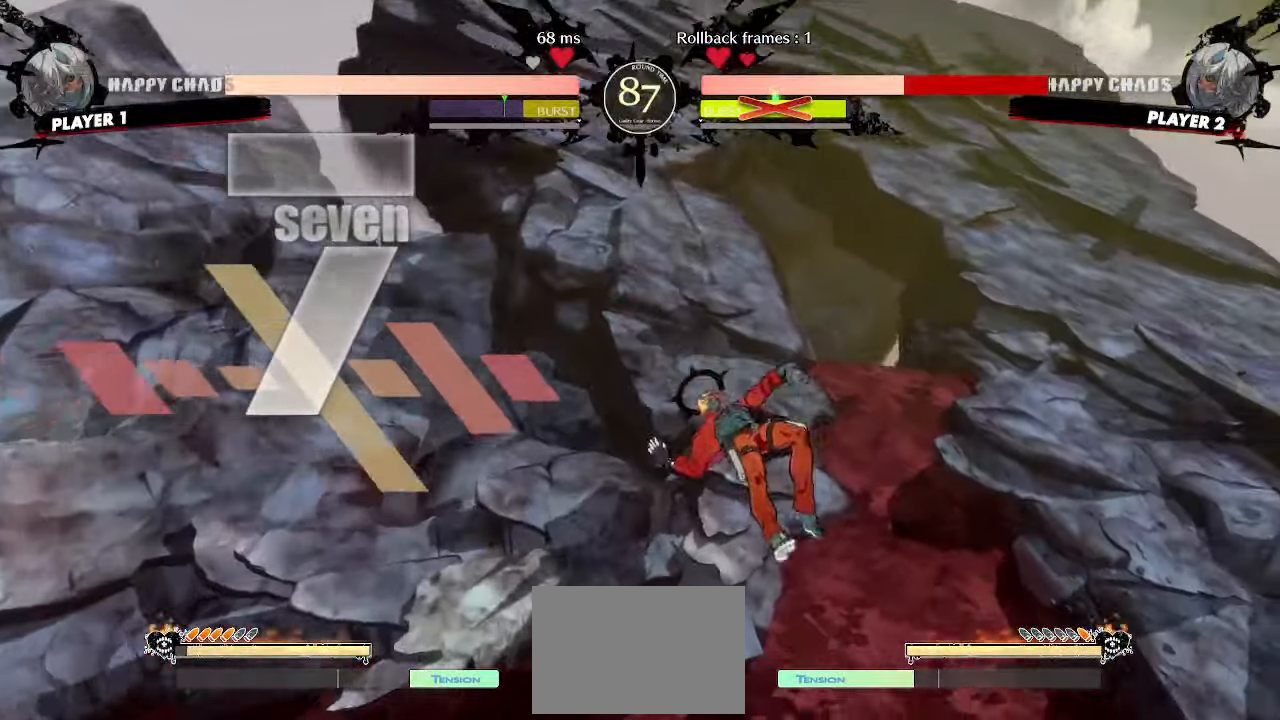
{"dt_ms": 500, "buttons": []}
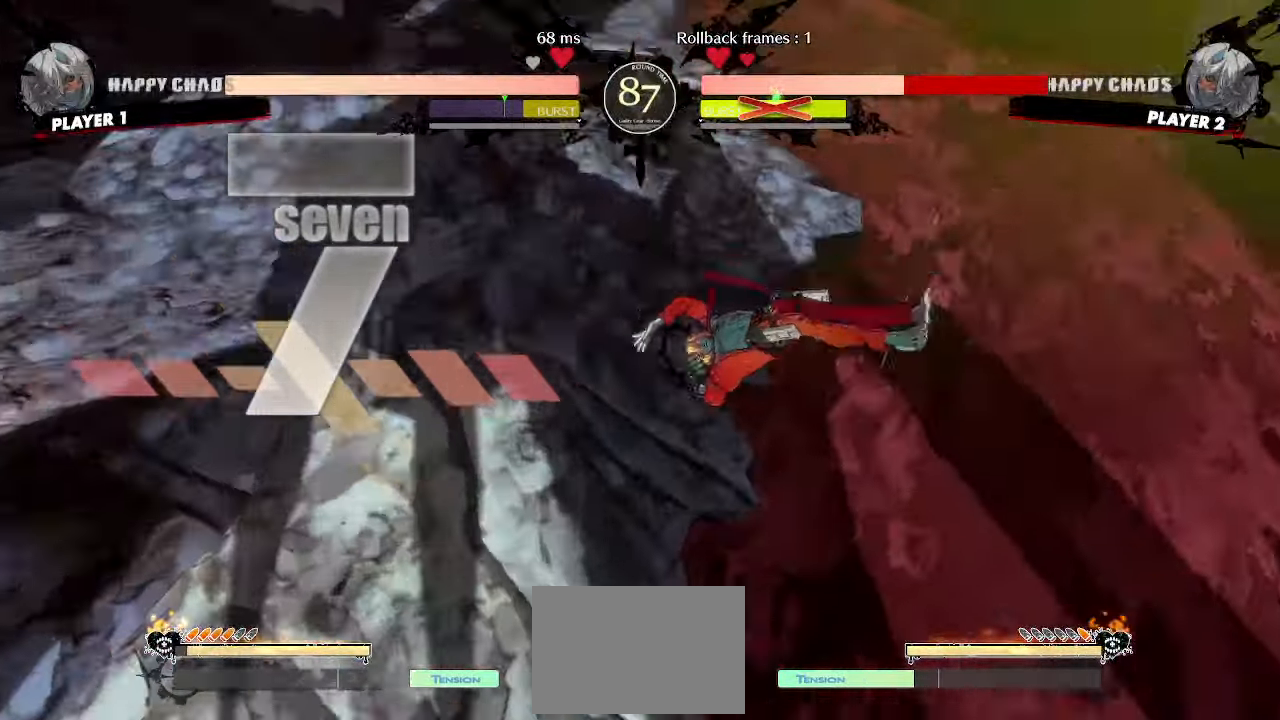
{"dt_ms": 500, "buttons": ["DPAD_RIGHT"], "events": [[33, "DPAD_RIGHT", "down"]]}
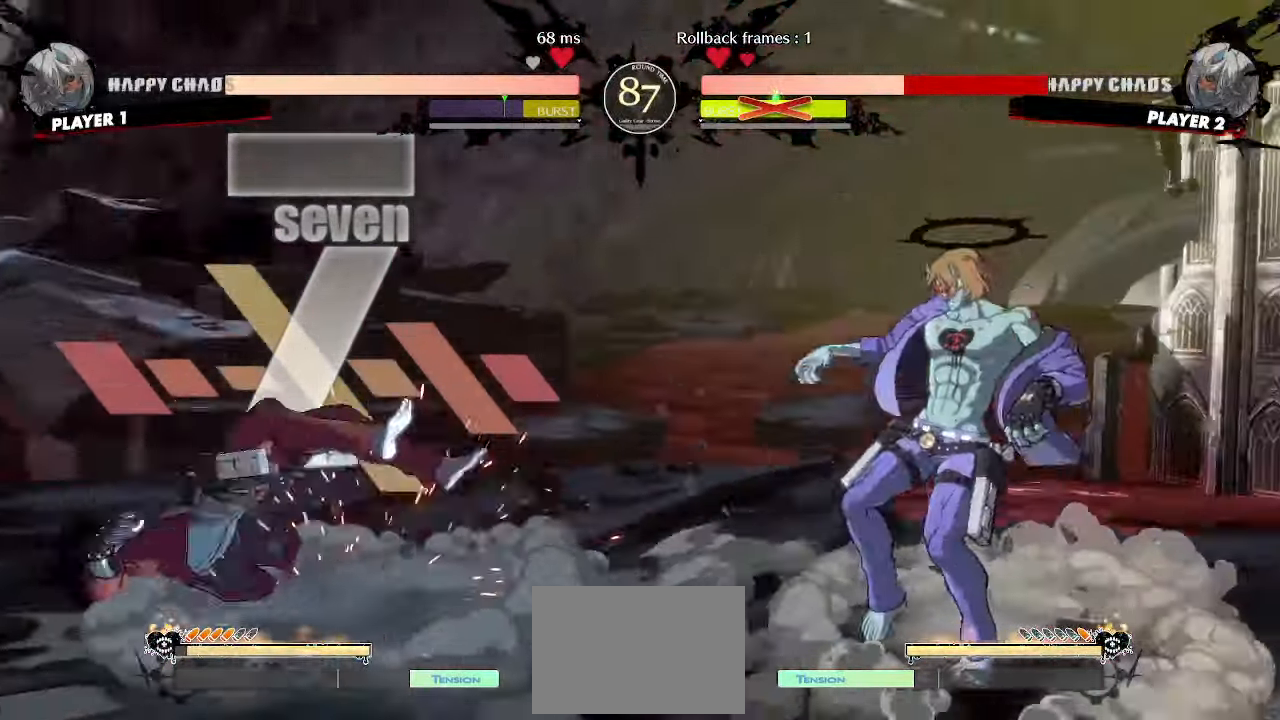
{"dt_ms": 500, "buttons": ["DPAD_RIGHT"], "events": []}
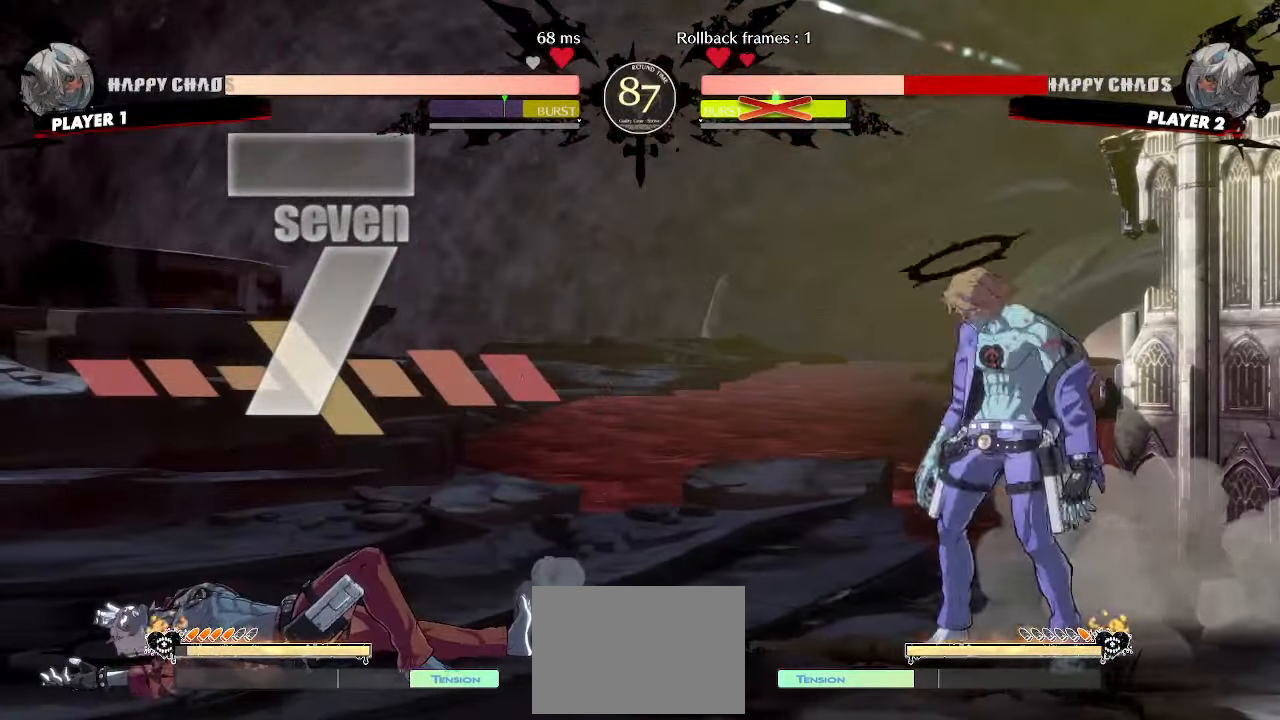
{"dt_ms": 500, "buttons": ["DPAD_LEFT"], "events": [[300, "DPAD_RIGHT", "up"], [333, "DPAD_LEFT", "down"]]}
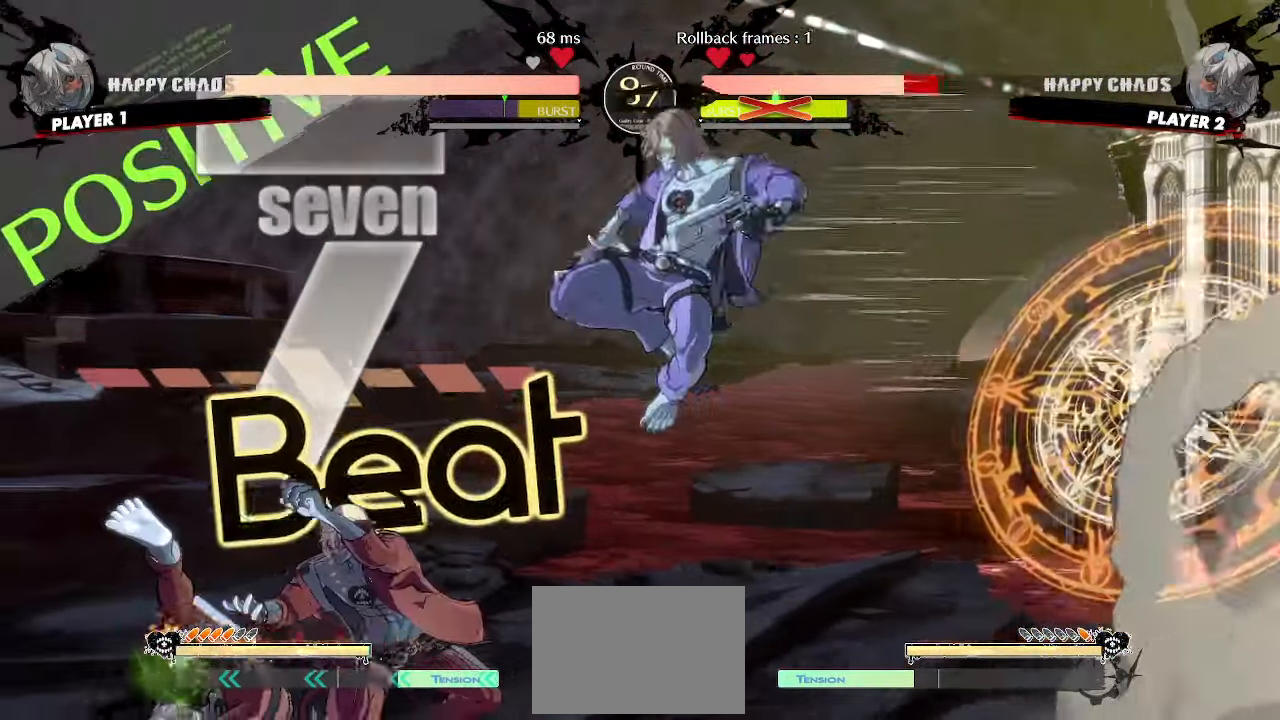
{"dt_ms": 500, "buttons": ["DPAD_DOWN", "DPAD_LEFT"], "events": [[283, "DPAD_DOWN", "down"], [433, "P", "down"], [500, "P", "up"]]}
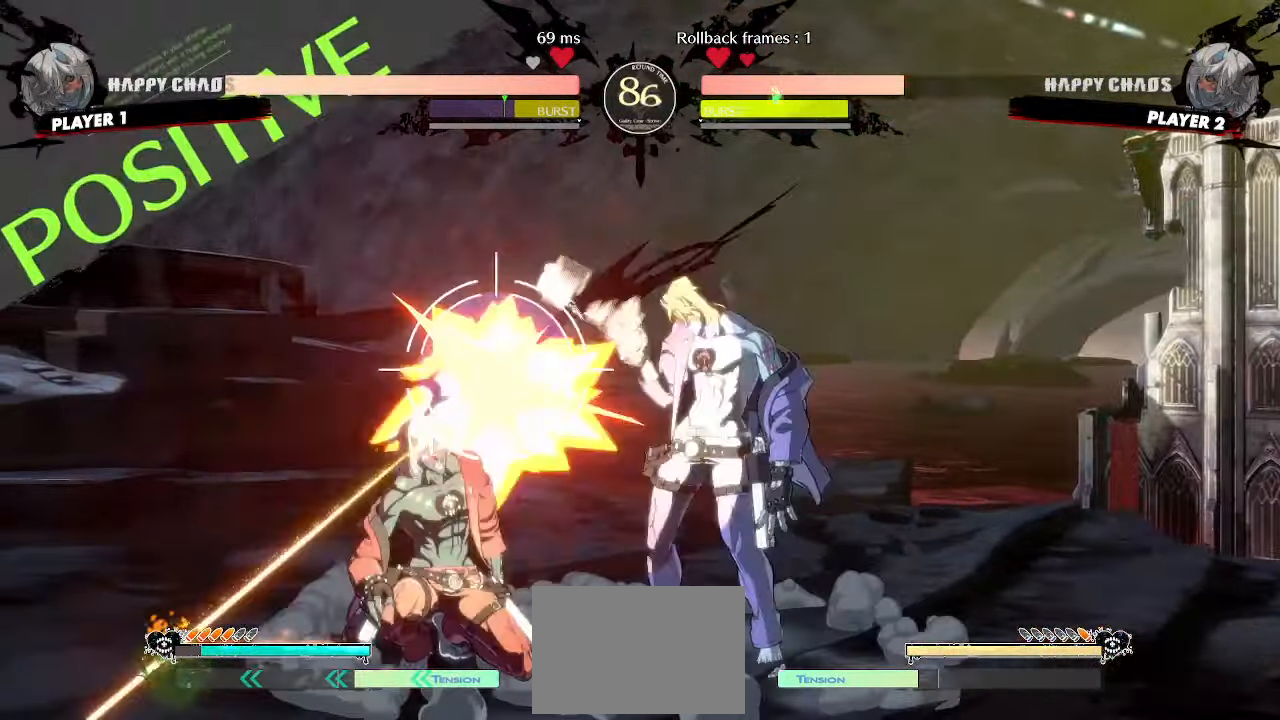
{"dt_ms": 1000, "buttons": ["DPAD_DOWN", "DPAD_LEFT"]}
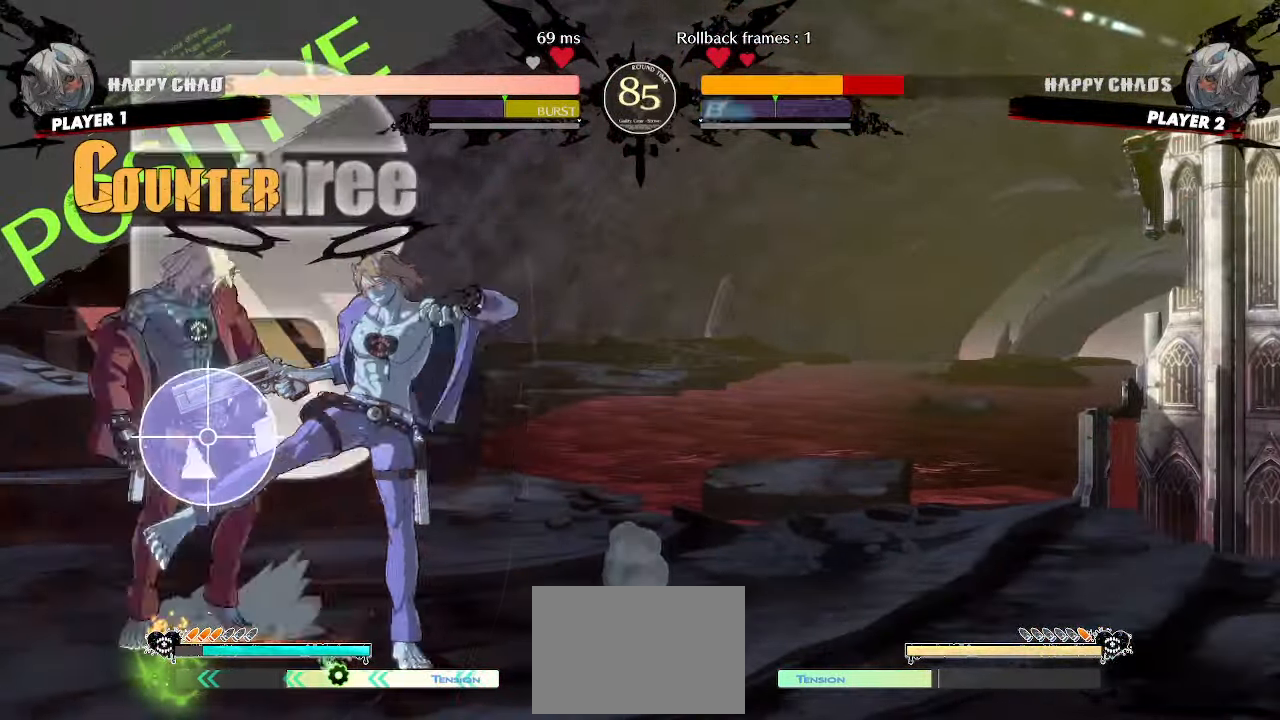
{"dt_ms": 500, "buttons": [], "events": [[150, "DPAD_DOWN", "up"], [150, "DPAD_LEFT", "up"]]}
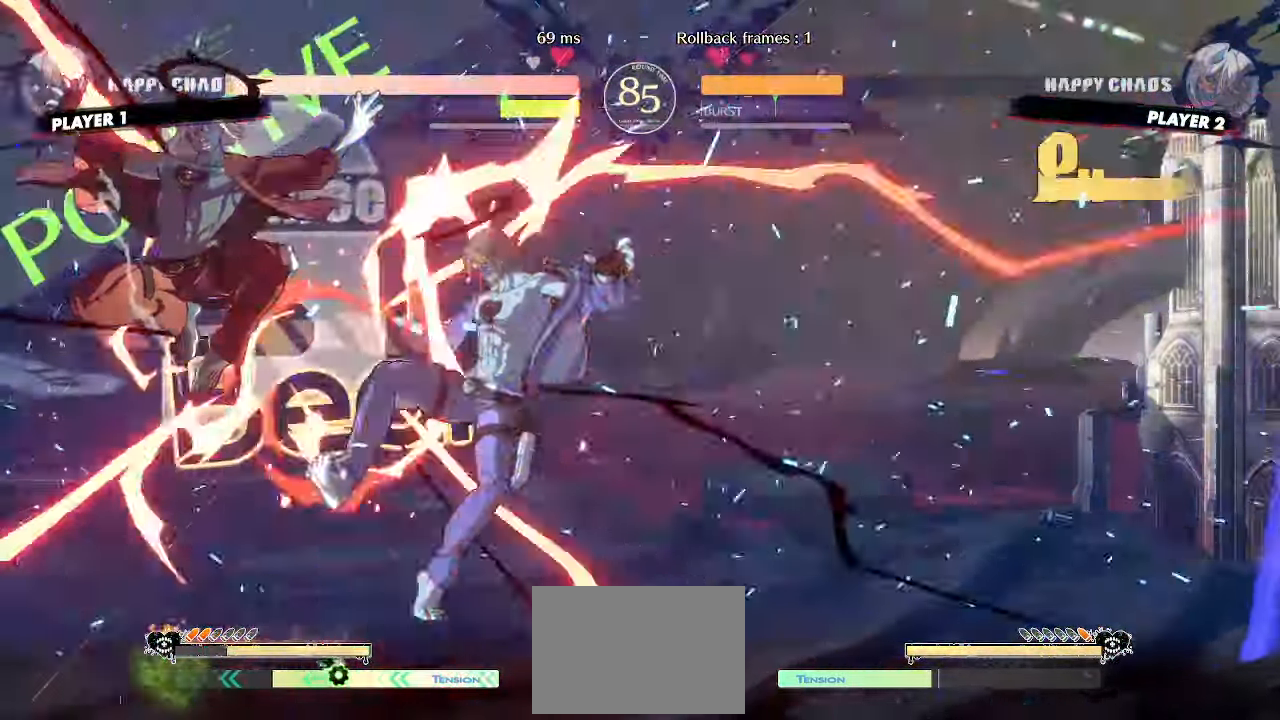
{"dt_ms": 500, "buttons": ["DPAD_RIGHT"]}
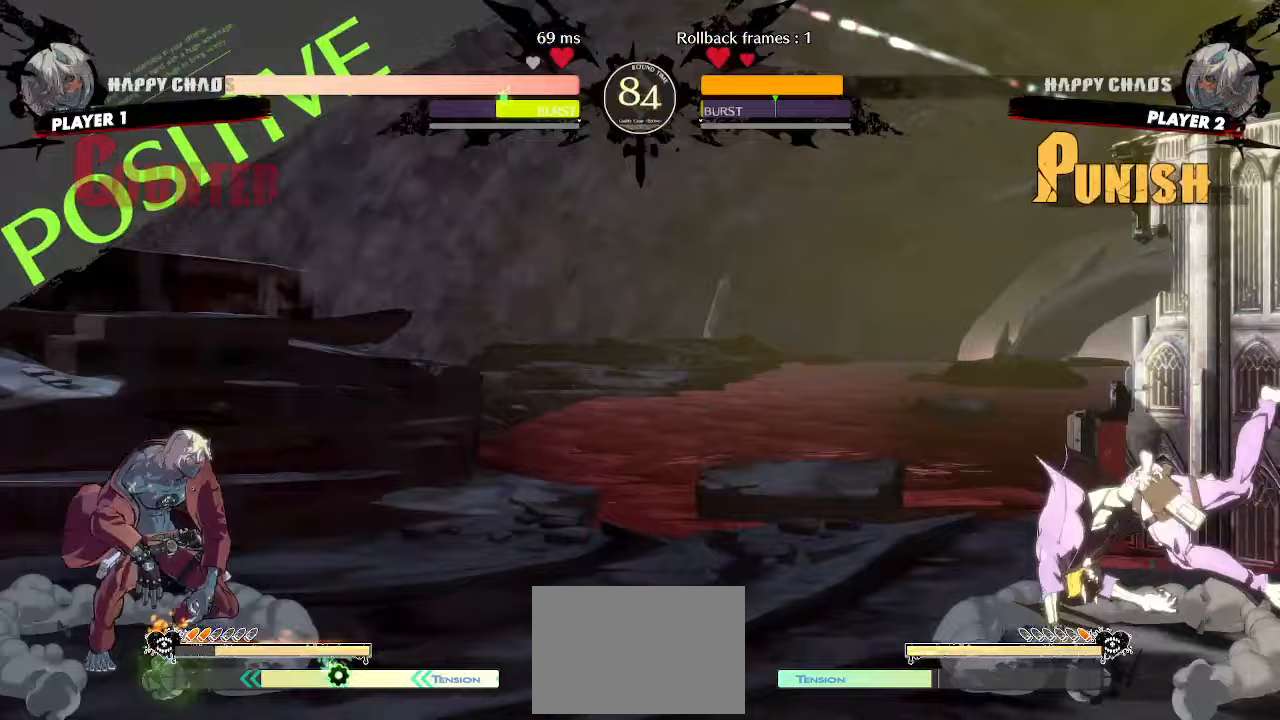
{"dt_ms": 500, "buttons": ["DPAD_DOWN", "S"], "events": [[350, "DPAD_DOWN", "down"], [367, "DPAD_RIGHT", "up"], [467, "S", "down"]]}
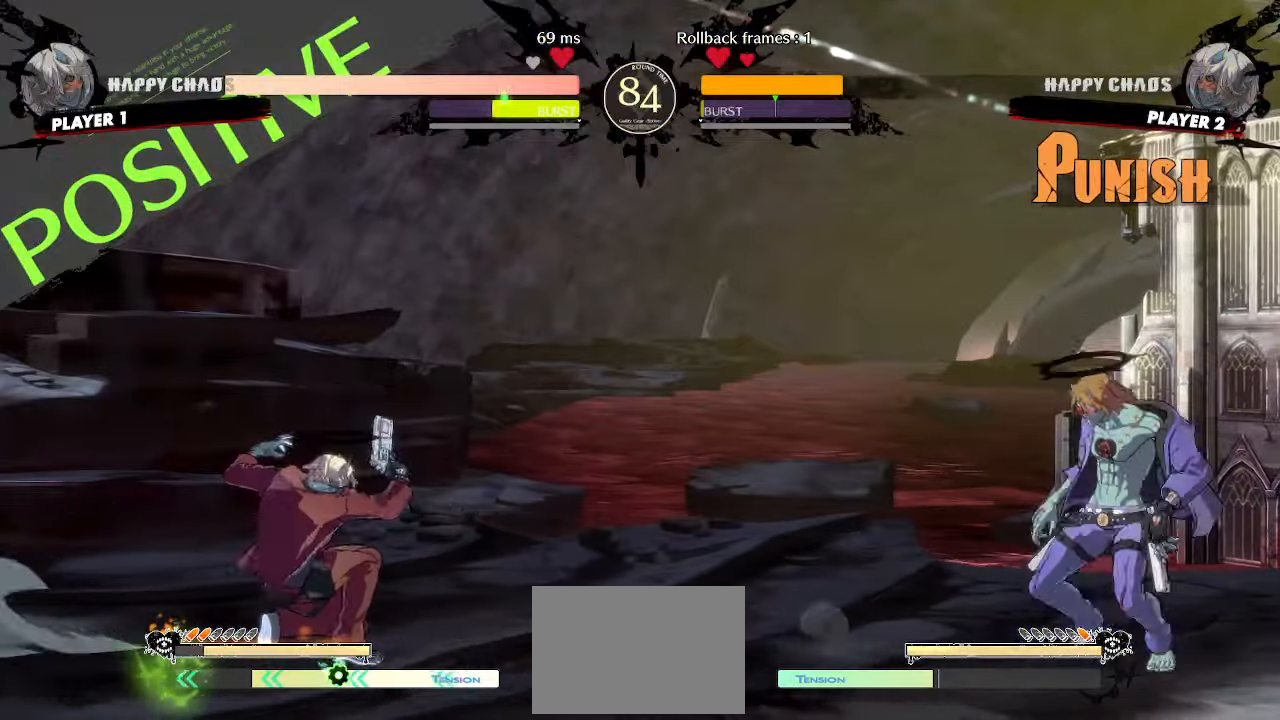
{"dt_ms": 1000, "buttons": ["DPAD_DOWN", "DPAD_LEFT"]}
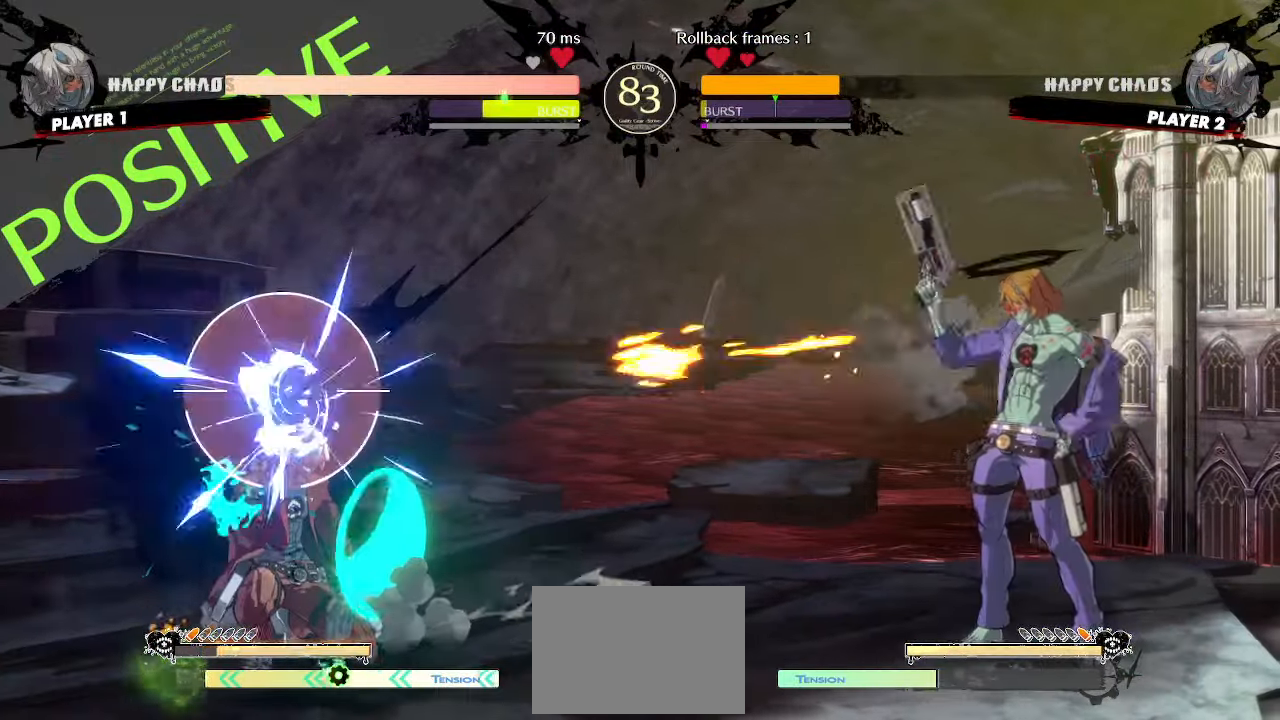
{"dt_ms": 500, "buttons": []}
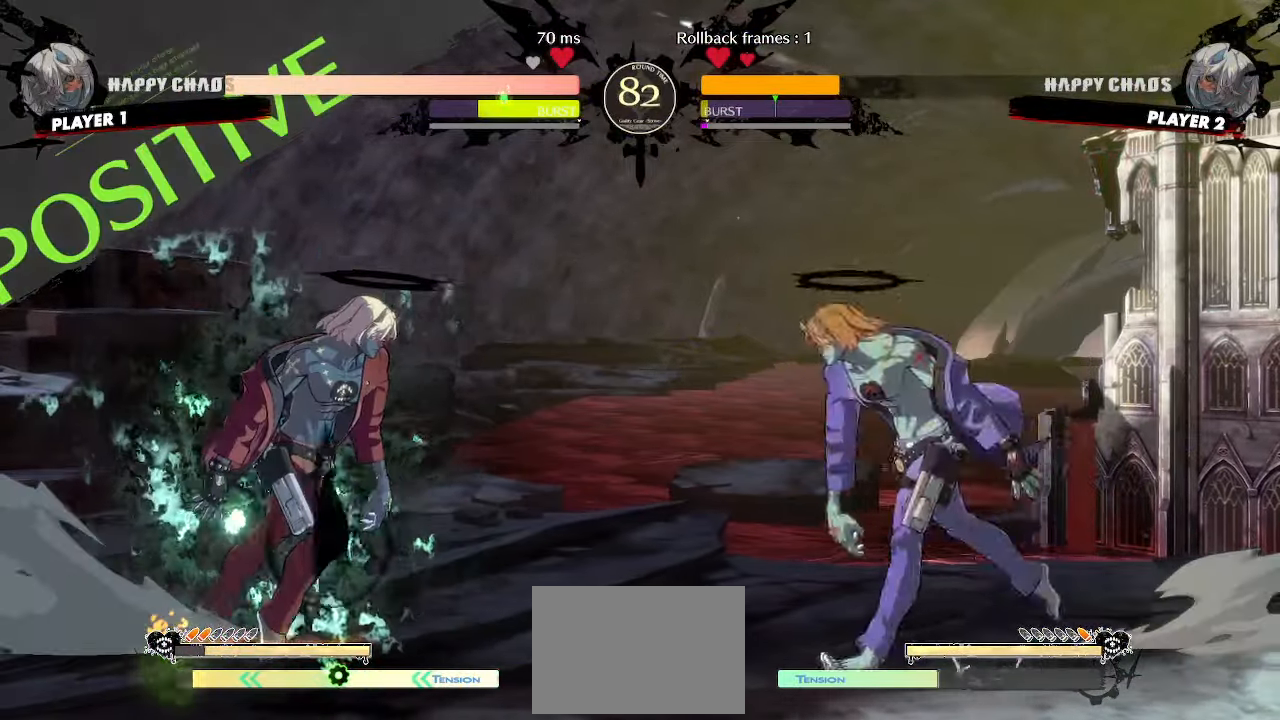
{"dt_ms": 500, "buttons": ["DPAD_DOWN", "DPAD_LEFT"], "events": [[17, "DPAD_DOWN", "down"], [50, "DPAD_LEFT", "down"], [283, "P", "down"], [350, "P", "up"]]}
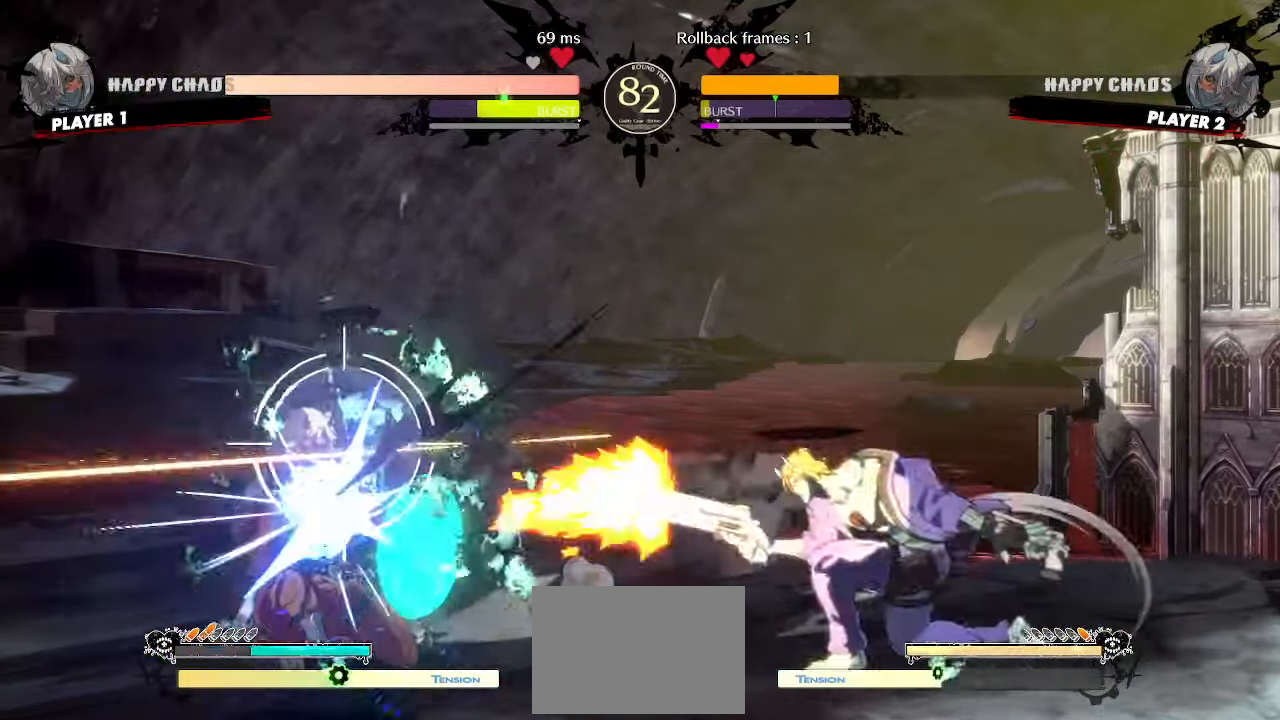
{"dt_ms": 500, "buttons": ["DPAD_DOWN", "DPAD_LEFT"], "events": []}
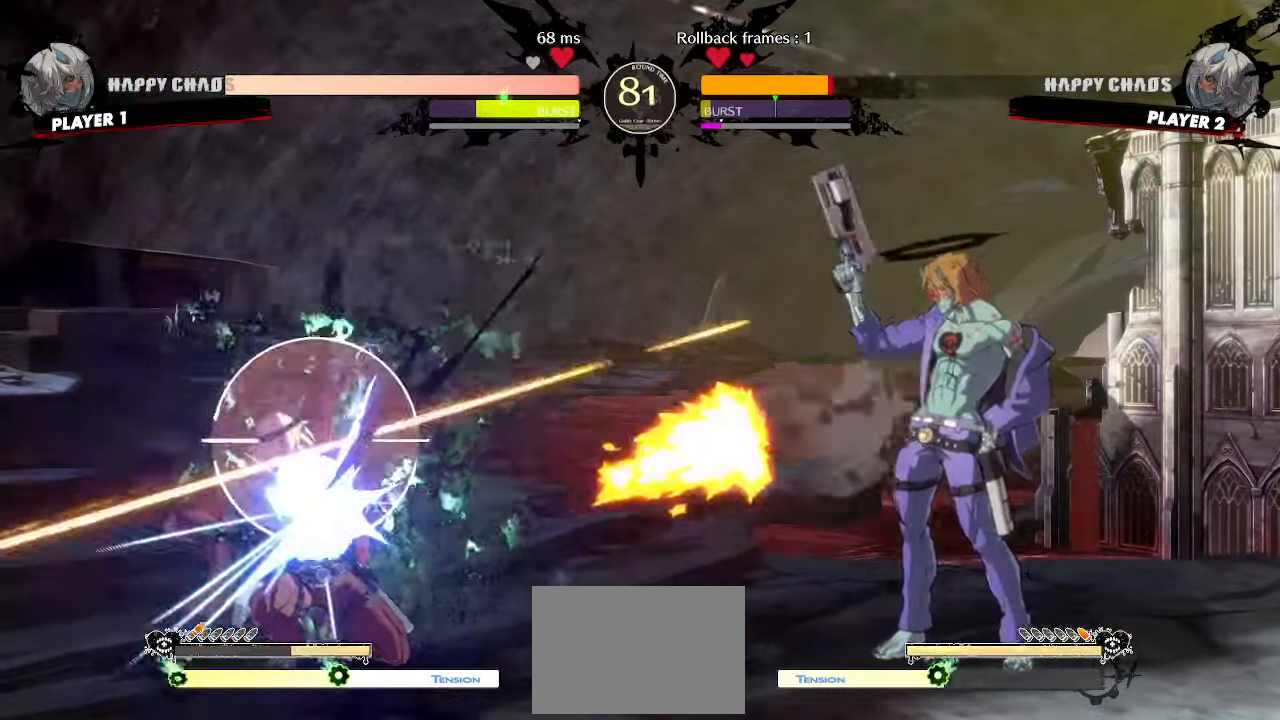
{"dt_ms": 500, "buttons": ["DPAD_DOWN", "DPAD_RIGHT"], "events": [[333, "DPAD_DOWN", "up"], [350, "DPAD_LEFT", "up"], [383, "DPAD_RIGHT", "down"], [483, "DPAD_DOWN", "down"]]}
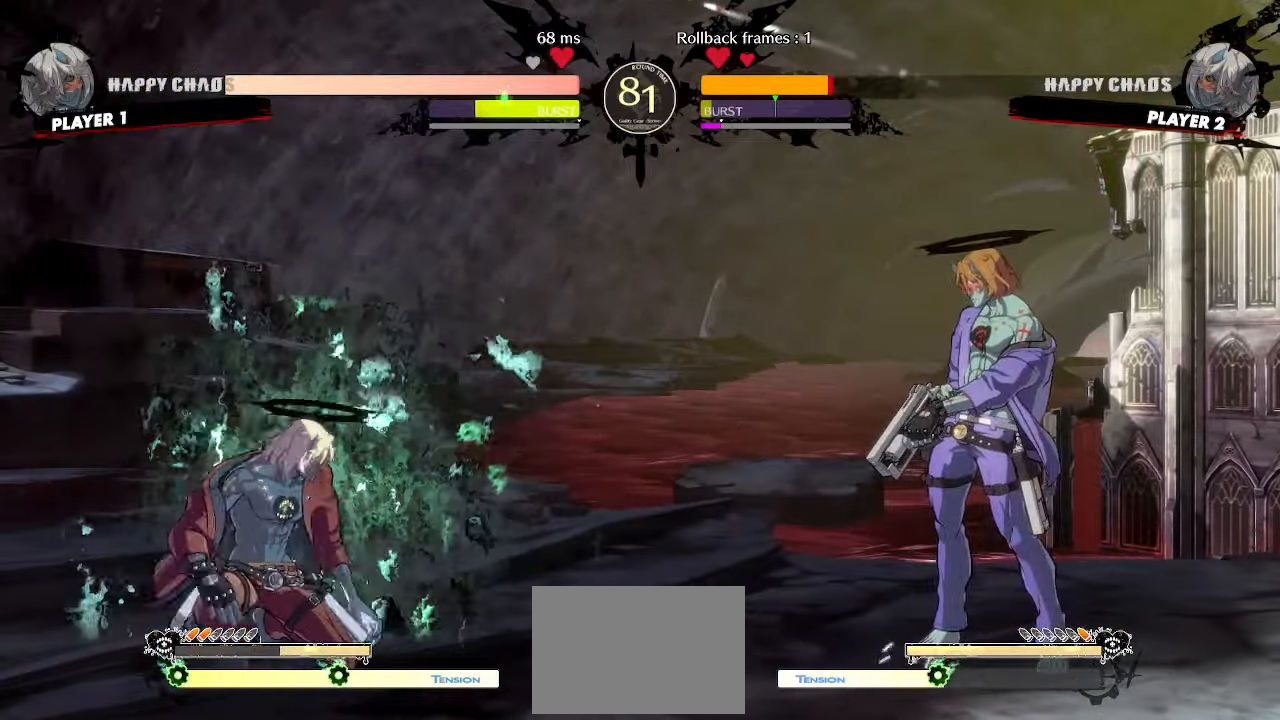
{"dt_ms": 500, "buttons": ["DPAD_LEFT"], "events": [[33, "DPAD_RIGHT", "up"], [67, "S", "down"], [150, "S", "up"], [383, "DPAD_LEFT", "down"], [467, "DPAD_DOWN", "up"]]}
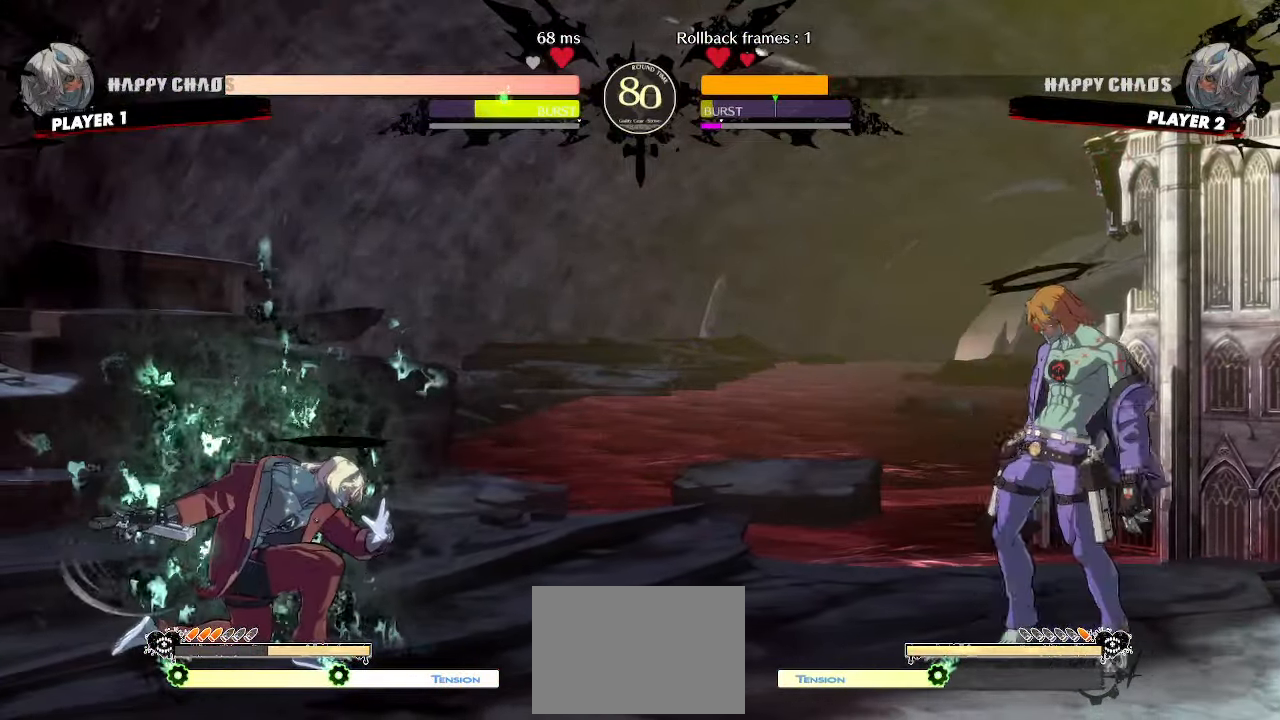
{"dt_ms": 500, "buttons": ["DPAD_DOWN", "DPAD_LEFT"], "events": [[50, "DPAD_LEFT", "up"], [50, "DPAD_RIGHT", "down"], [183, "DPAD_DOWN", "down"], [183, "DPAD_RIGHT", "up"], [217, "DPAD_LEFT", "down"]]}